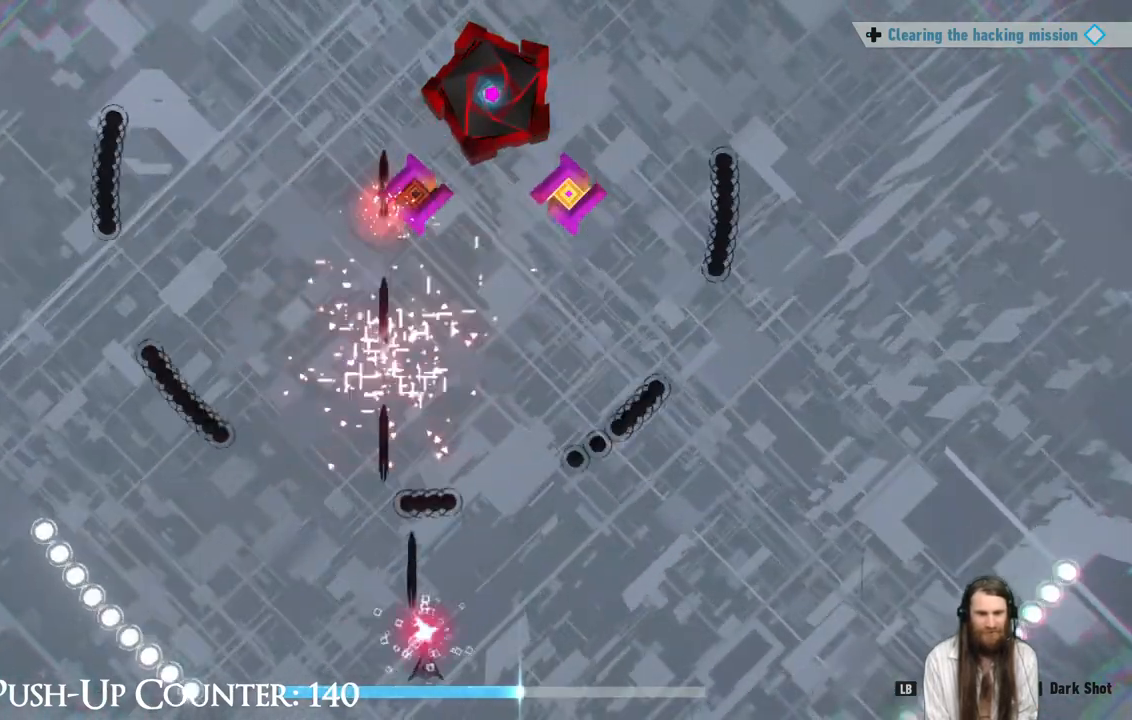
Gameplay with a controller (Xbox layout); each line is a JSON object with the inputs held at the frame after it. "events" lists button and stick changes between this image and that frame as [ms after this image, input, new state], when the widget could be followed in between. Not read: L1 L3 R1.
{"buttons": [], "left_stick": "right", "right_stick": "center", "events": [[433, "left_stick", "right"]]}
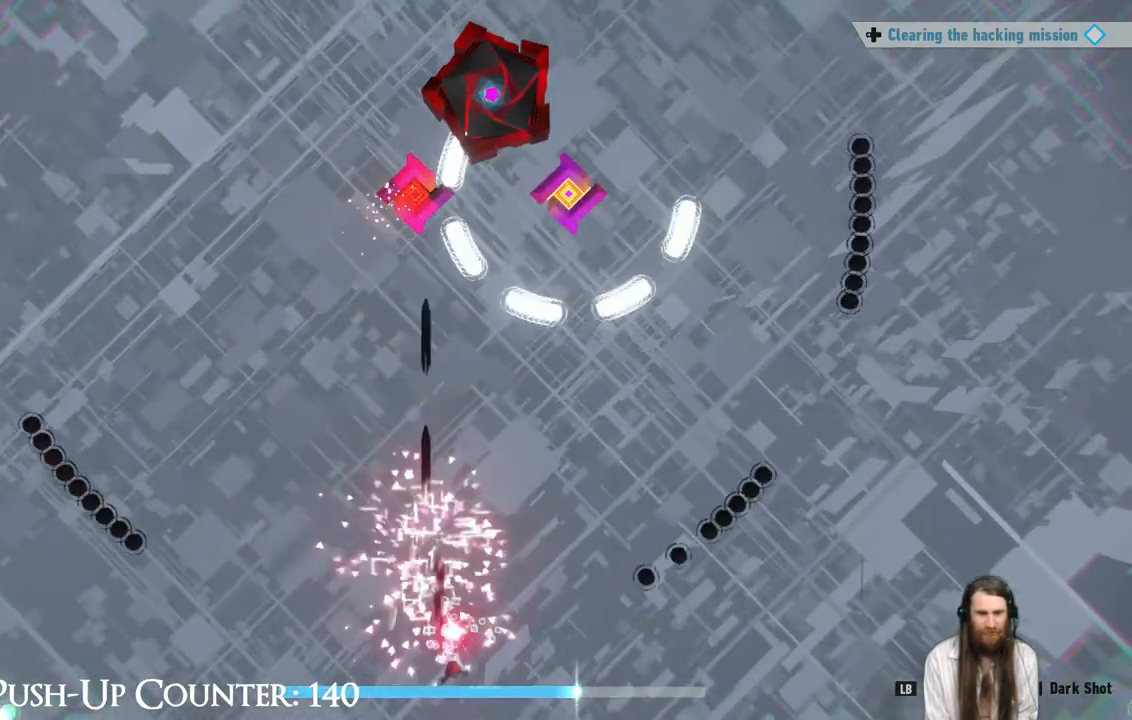
{"buttons": [], "left_stick": "right", "right_stick": "center", "events": [[117, "left_stick", "center"], [317, "left_stick", "right"]]}
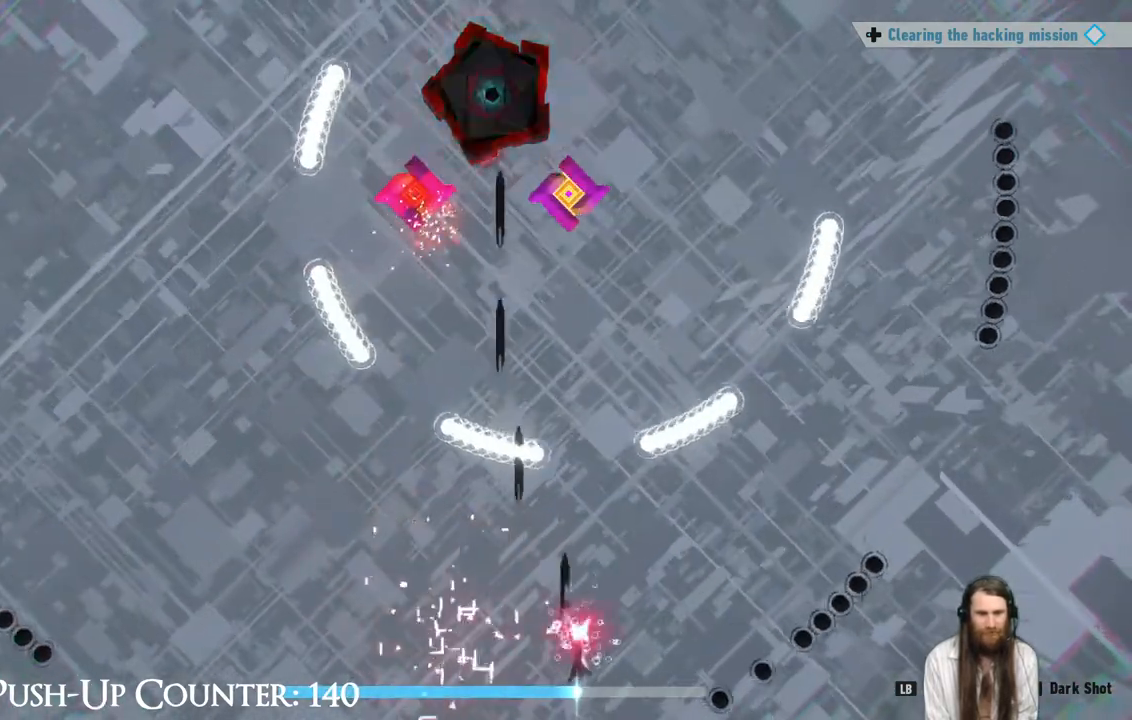
{"buttons": [], "left_stick": "center", "right_stick": "center", "events": [[33, "left_stick", "center"]]}
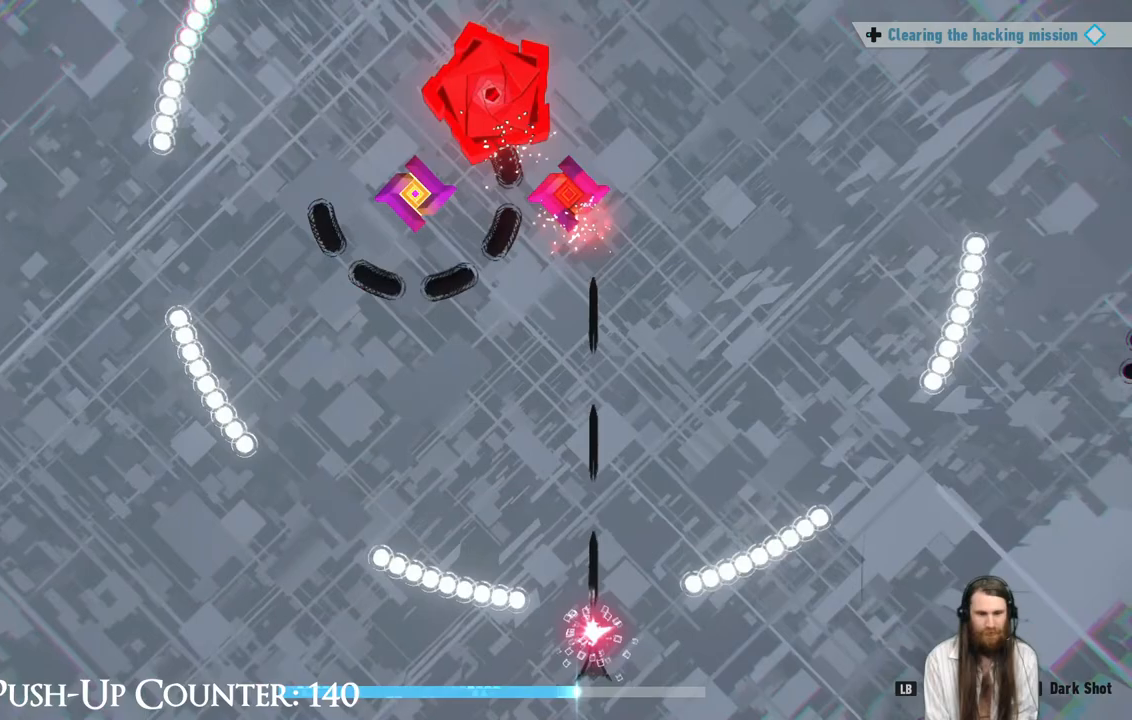
{"buttons": [], "left_stick": "center", "right_stick": "center", "events": []}
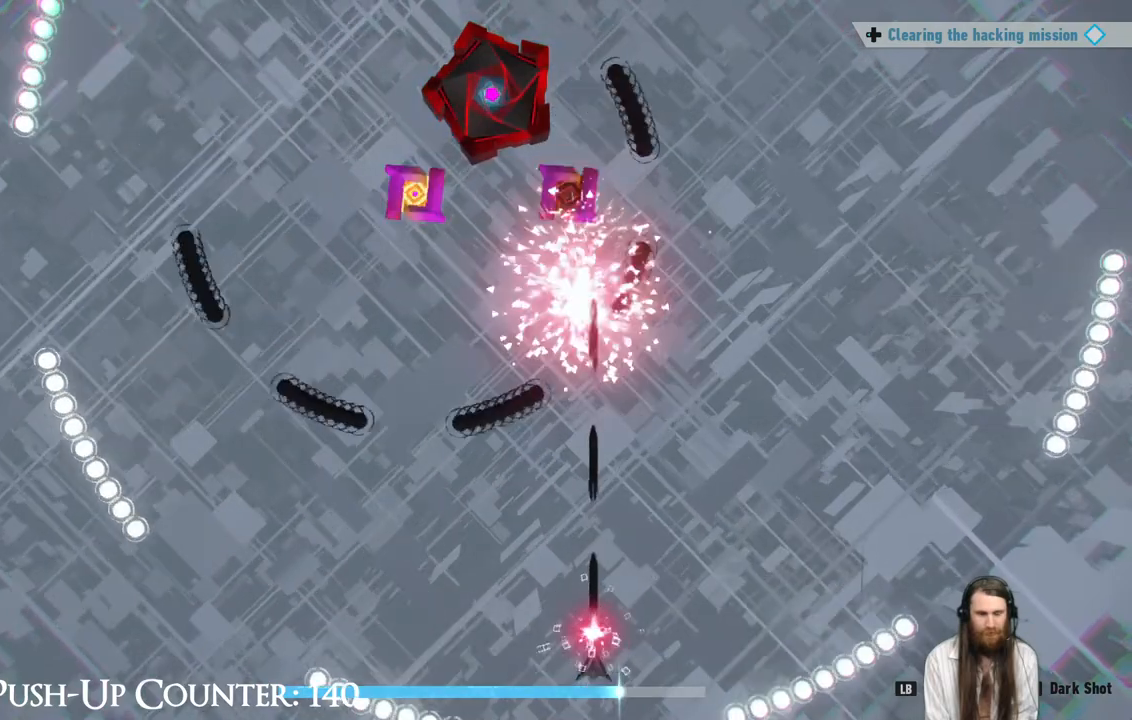
{"buttons": [], "left_stick": "center", "right_stick": "center", "events": [[83, "left_stick", "left"], [217, "left_stick", "center"], [367, "left_stick", "right"], [500, "left_stick", "center"]]}
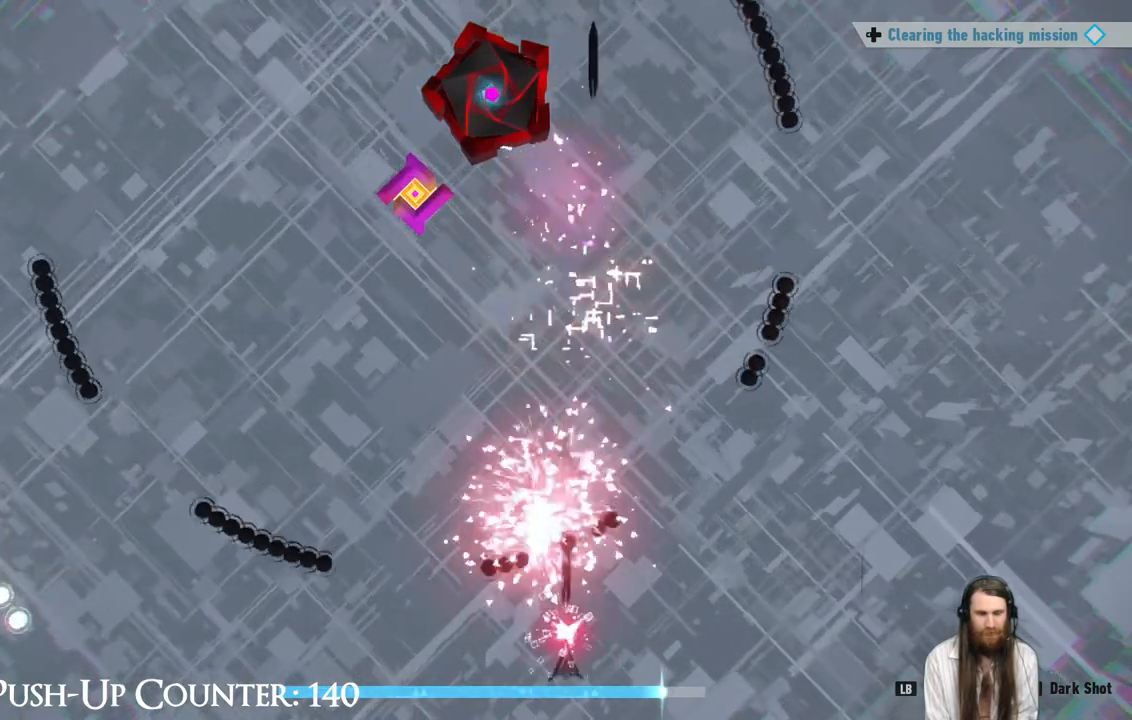
{"buttons": [], "left_stick": "center", "right_stick": "center", "events": [[267, "left_stick", "left"], [483, "left_stick", "center"]]}
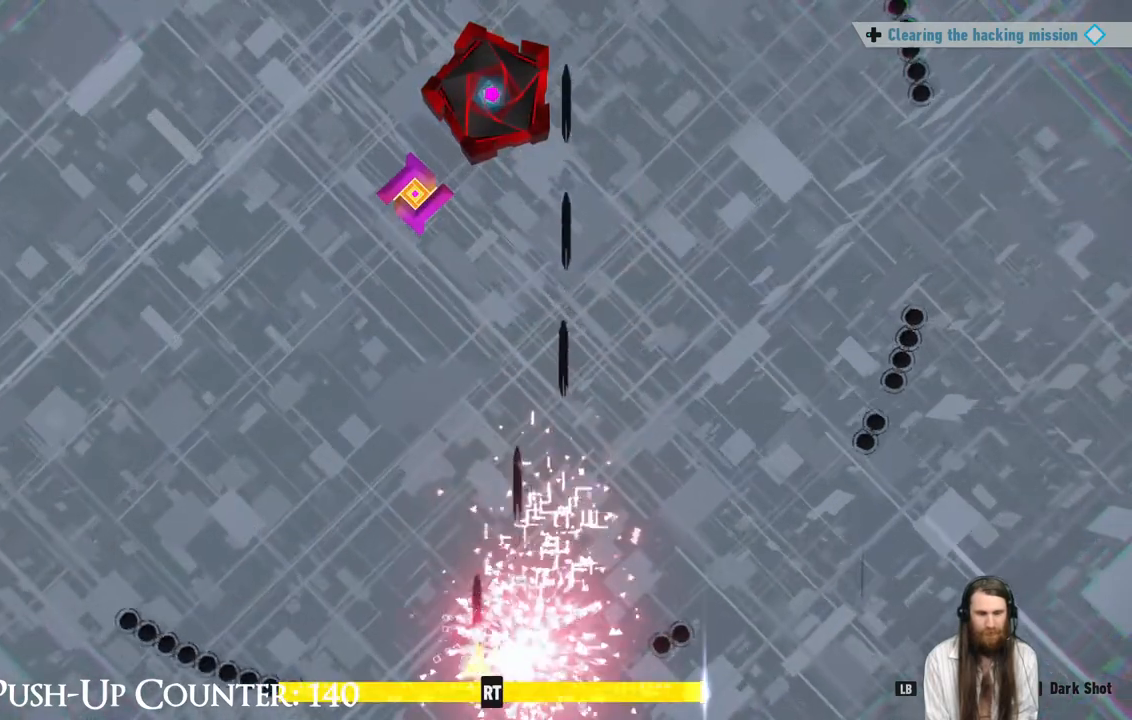
{"buttons": [], "left_stick": "center", "right_stick": "center", "events": [[250, "left_stick", "left"], [467, "left_stick", "center"]]}
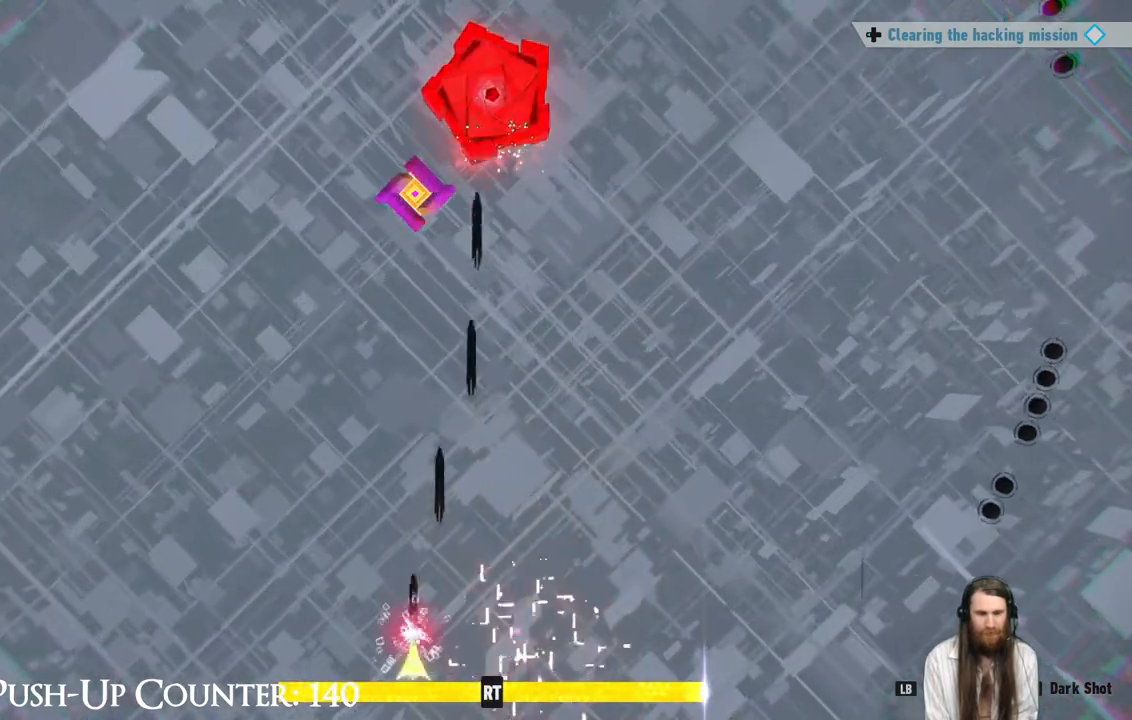
{"buttons": [], "left_stick": "center", "right_stick": "center", "events": [[217, "left_stick", "right"], [267, "left_stick", "center"]]}
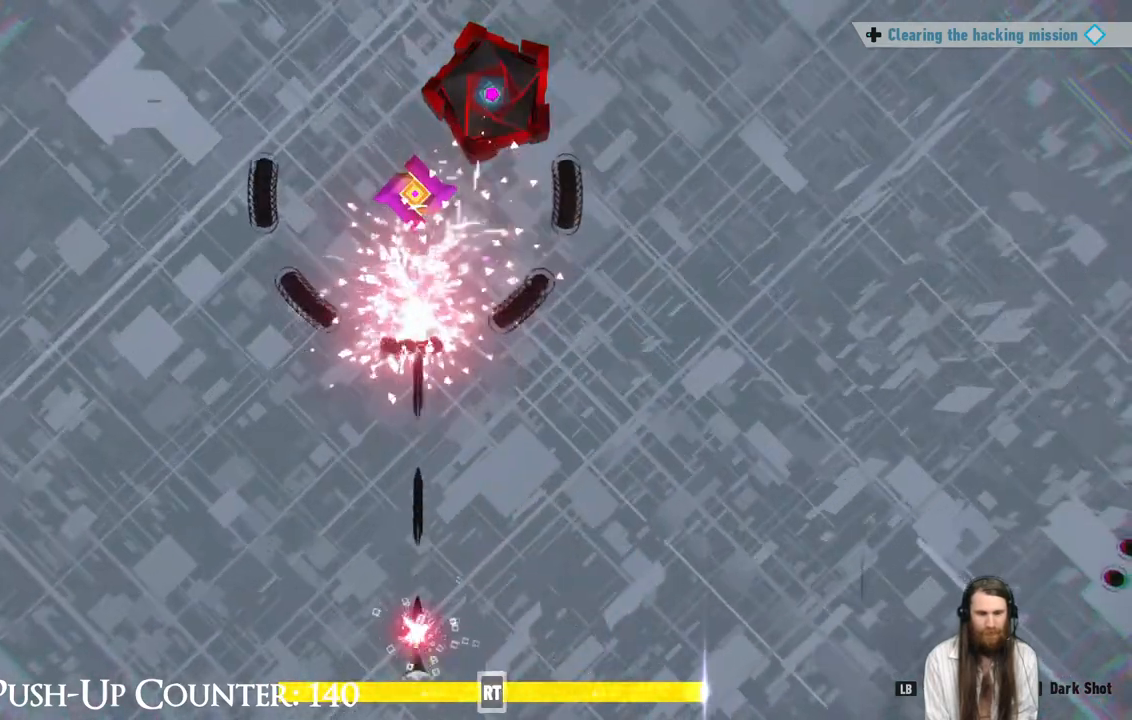
{"buttons": [], "left_stick": "center", "right_stick": "center", "events": []}
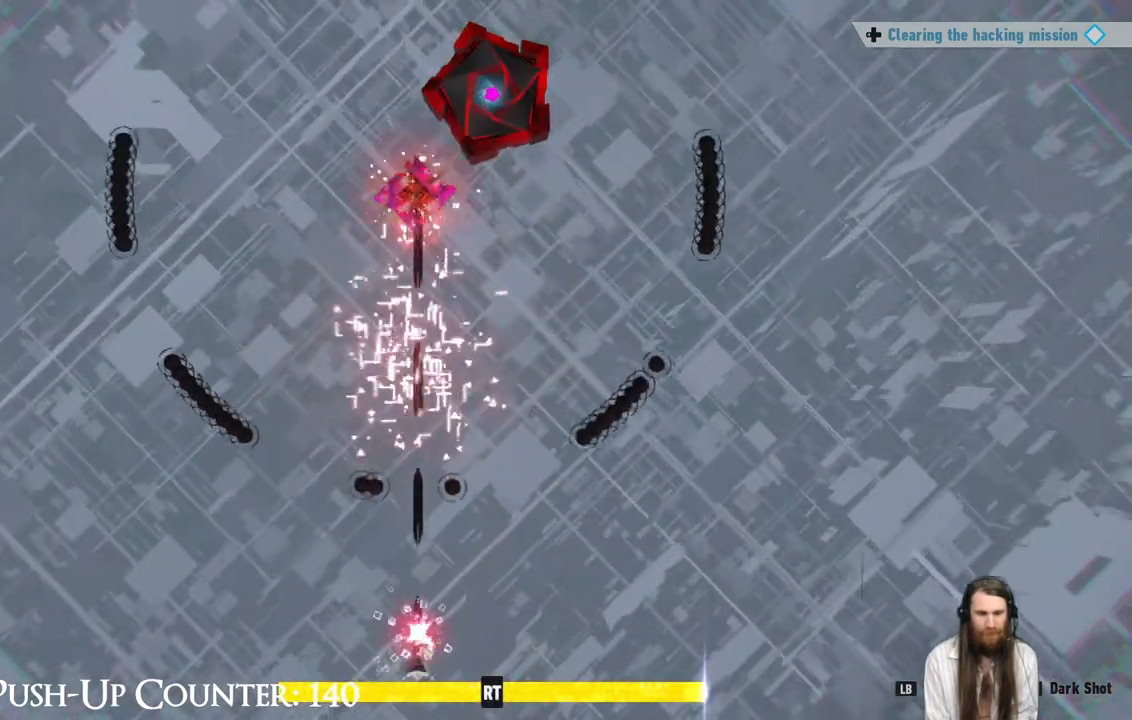
{"buttons": [], "left_stick": "right", "right_stick": "center", "events": [[417, "left_stick", "right"]]}
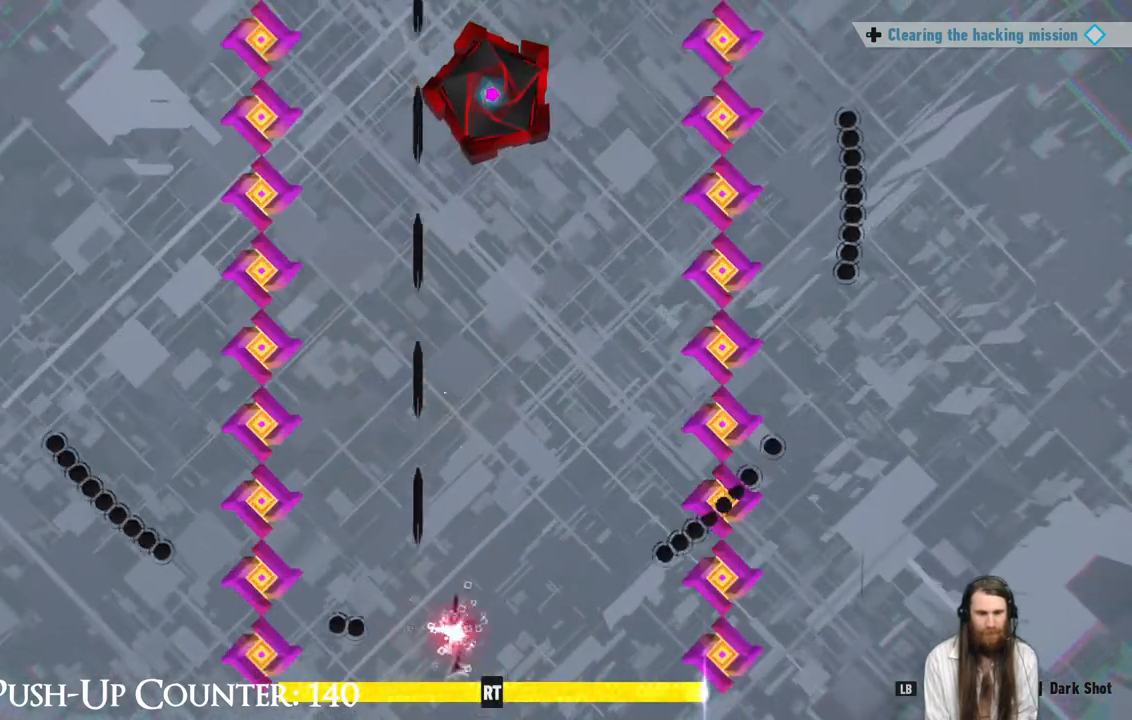
{"buttons": [], "left_stick": "center", "right_stick": "center", "events": [[50, "R2", "down"], [100, "left_stick", "center"], [250, "R2", "up"]]}
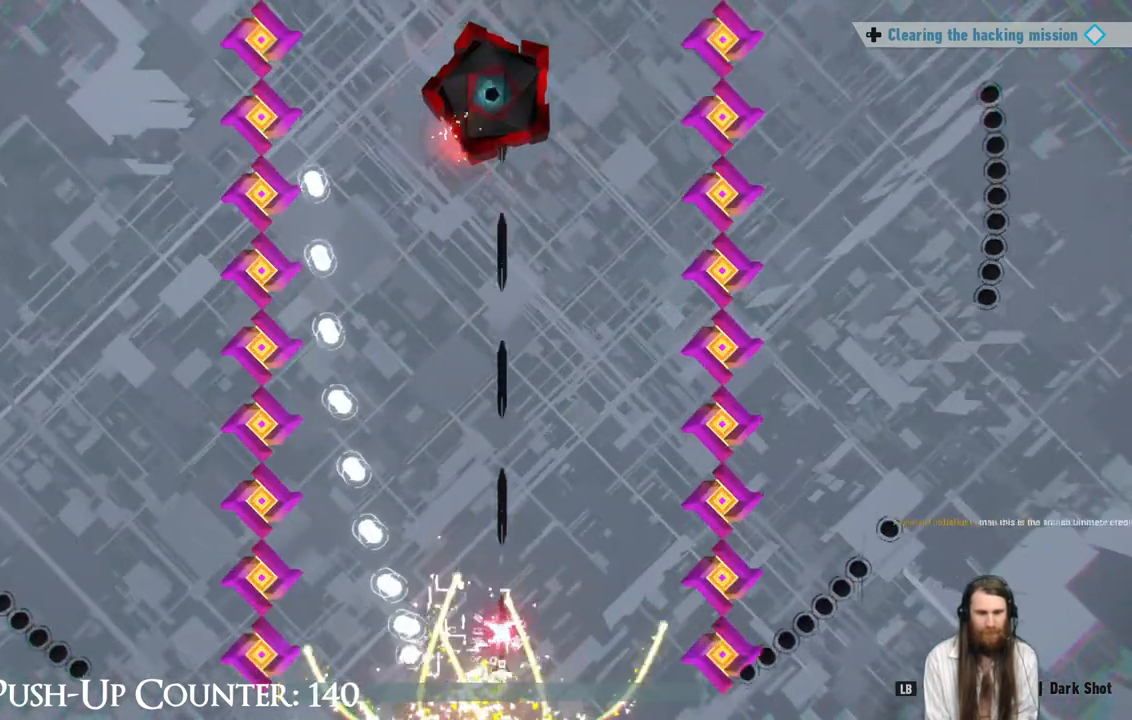
{"buttons": [], "left_stick": "right", "right_stick": "center", "events": [[33, "left_stick", "right"], [200, "left_stick", "center"], [417, "left_stick", "right"]]}
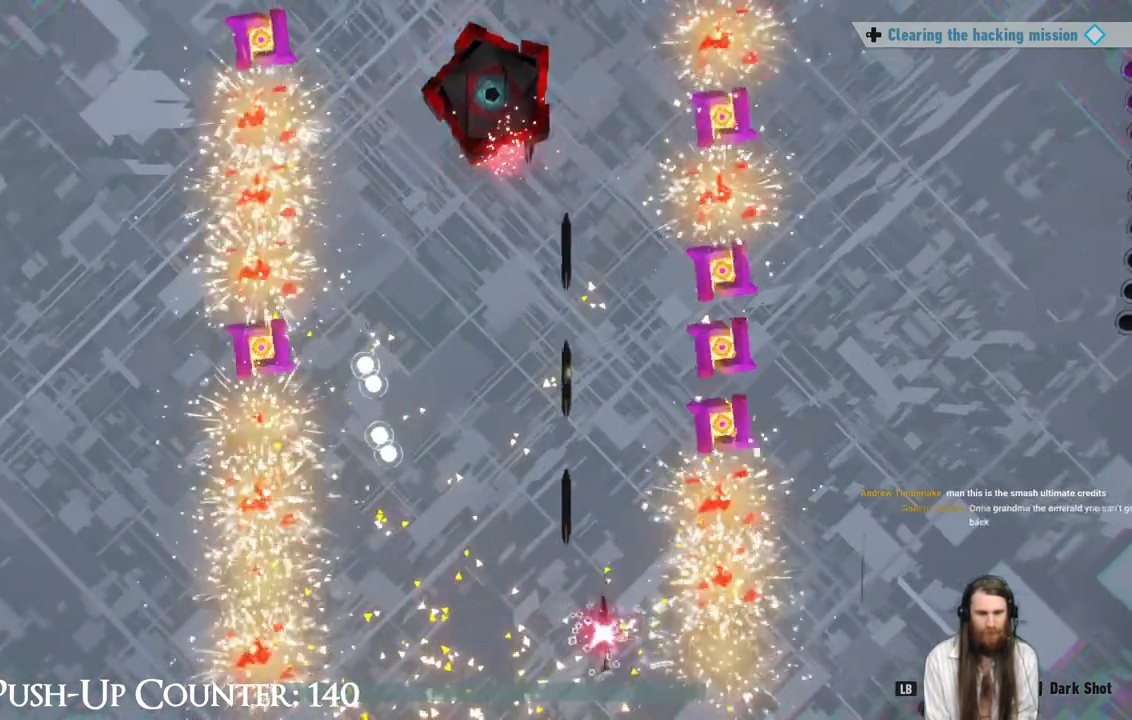
{"buttons": [], "left_stick": "center", "right_stick": "center", "events": [[83, "left_stick", "center"], [300, "left_stick", "left"], [450, "left_stick", "center"]]}
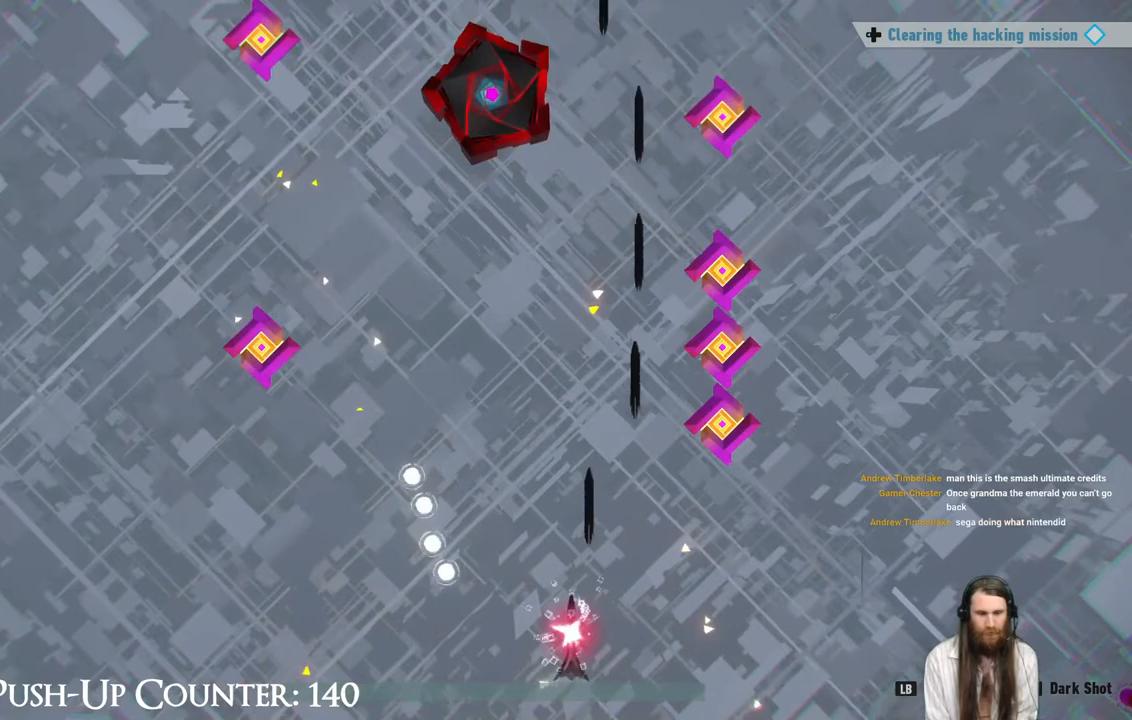
{"buttons": [], "left_stick": "right", "right_stick": "center", "events": [[317, "left_stick", "right"]]}
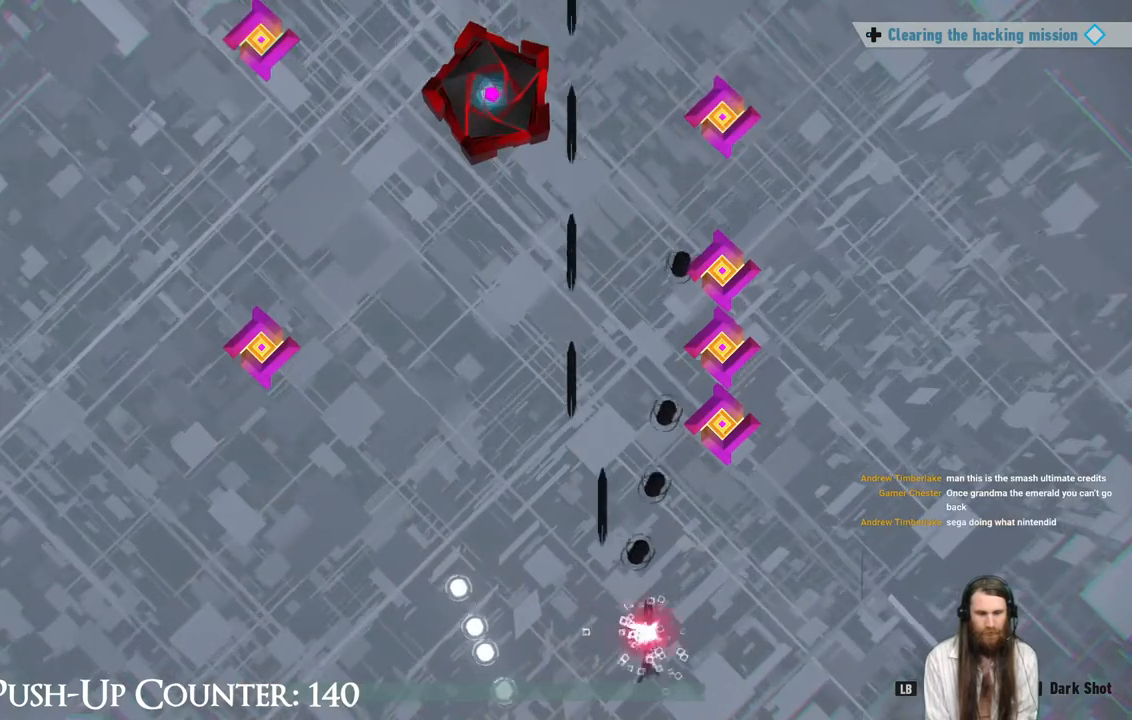
{"buttons": [], "left_stick": "center", "right_stick": "center", "events": [[83, "left_stick", "center"], [217, "left_stick", "right"], [300, "left_stick", "center"]]}
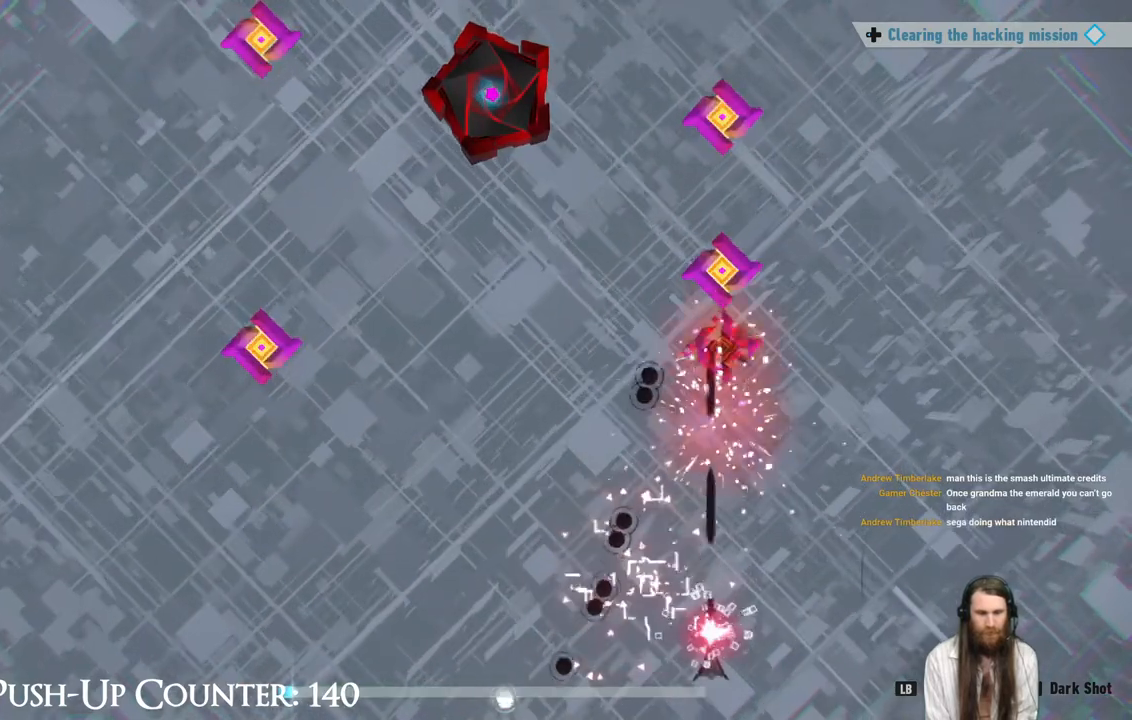
{"buttons": [], "left_stick": "center", "right_stick": "center", "events": []}
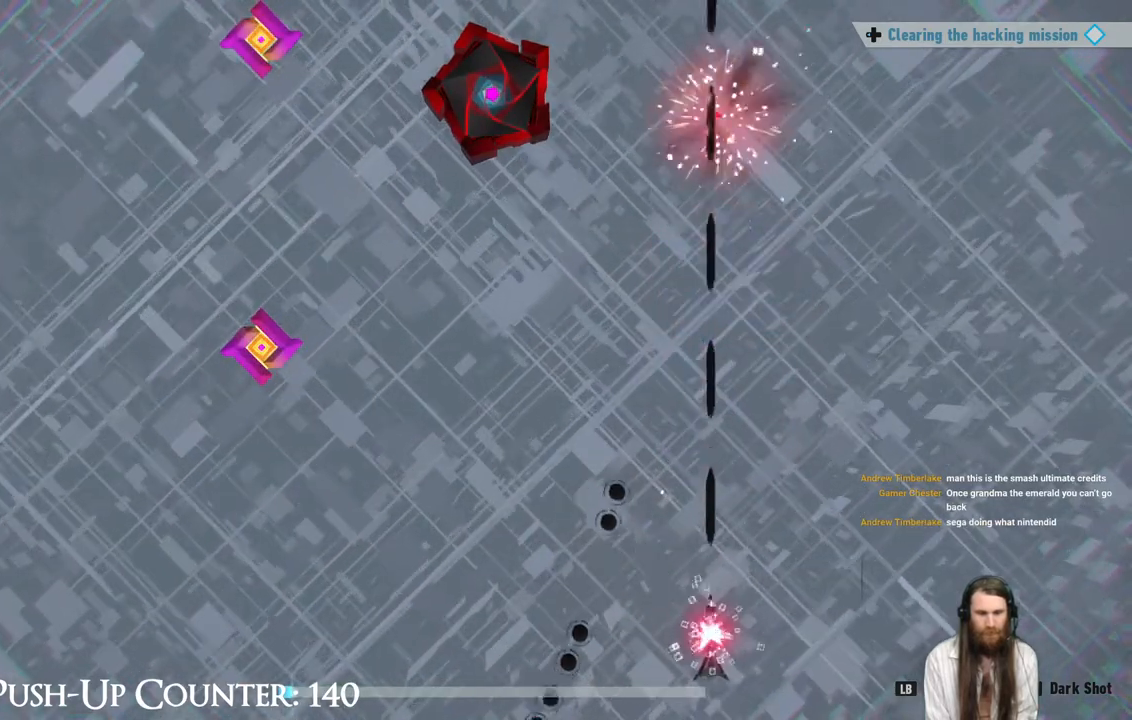
{"buttons": [], "left_stick": "center", "right_stick": "center", "events": [[100, "left_stick", "left"], [333, "left_stick", "center"]]}
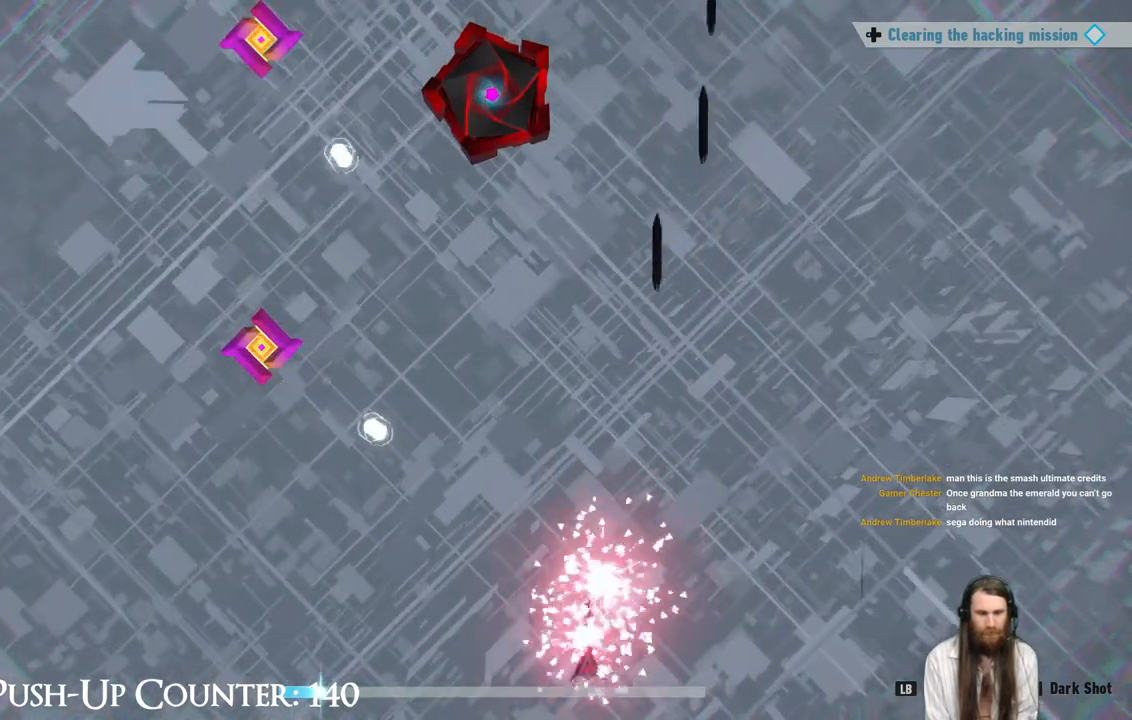
{"buttons": [], "left_stick": "left", "right_stick": "center", "events": [[33, "left_stick", "left"]]}
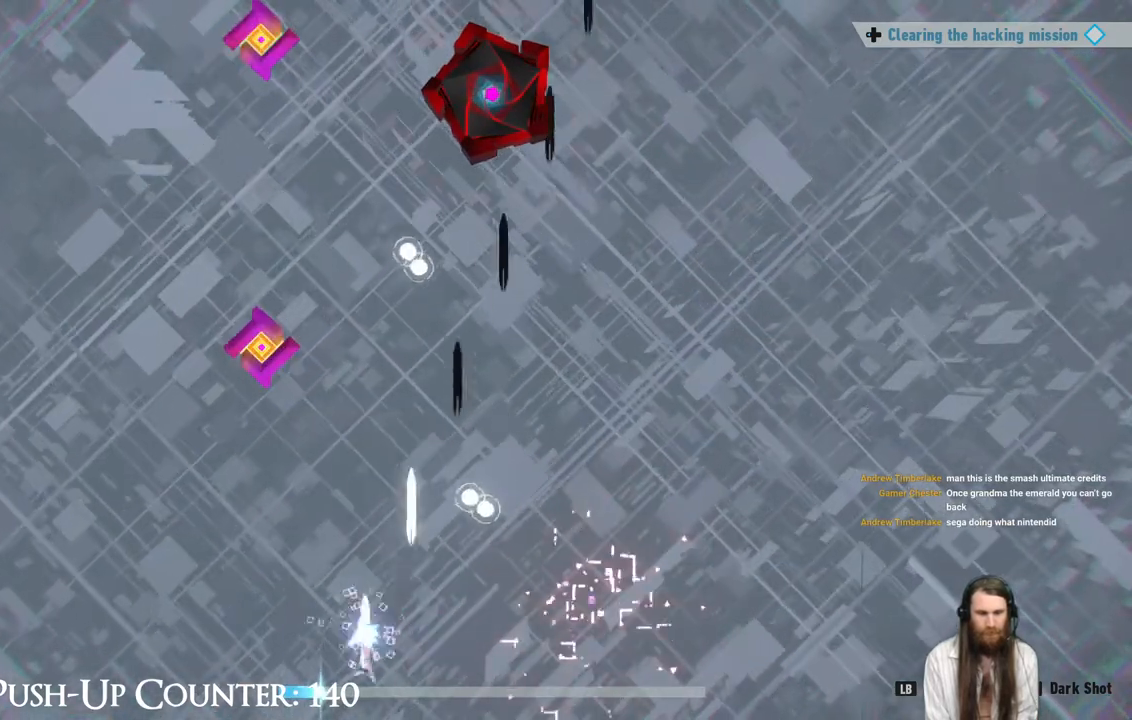
{"buttons": [], "left_stick": "center", "right_stick": "center", "events": [[183, "left_stick", "center"]]}
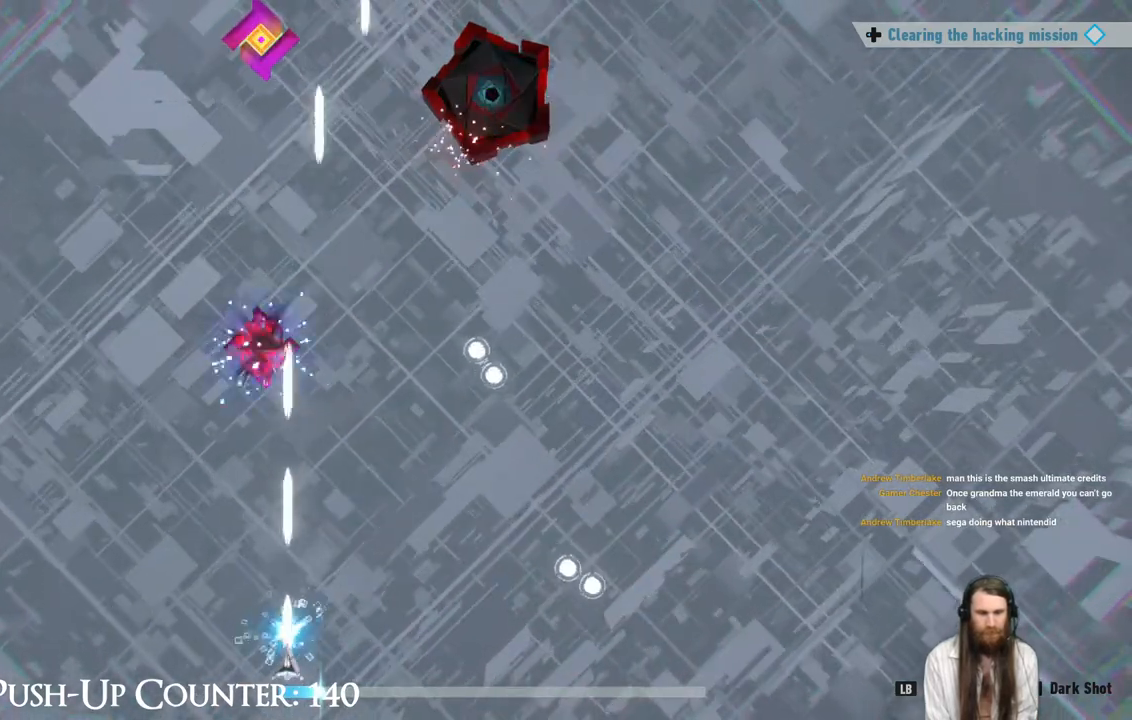
{"buttons": [], "left_stick": "center", "right_stick": "center", "events": []}
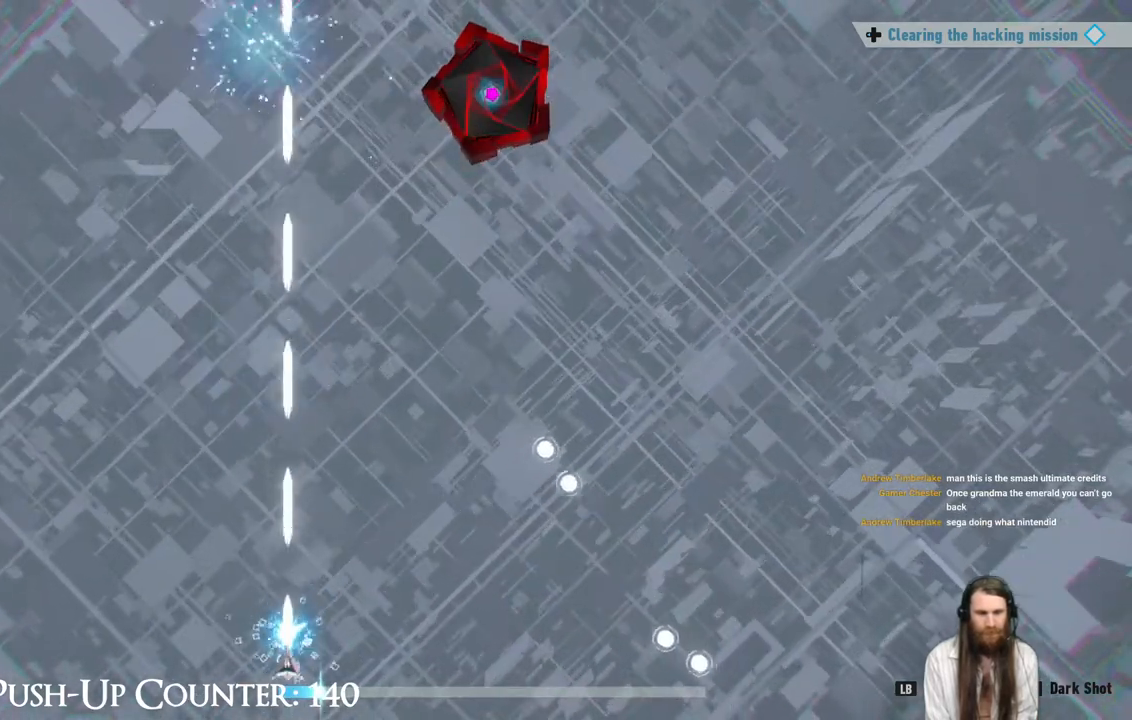
{"buttons": [], "left_stick": "right", "right_stick": "center", "events": [[167, "left_stick", "right"]]}
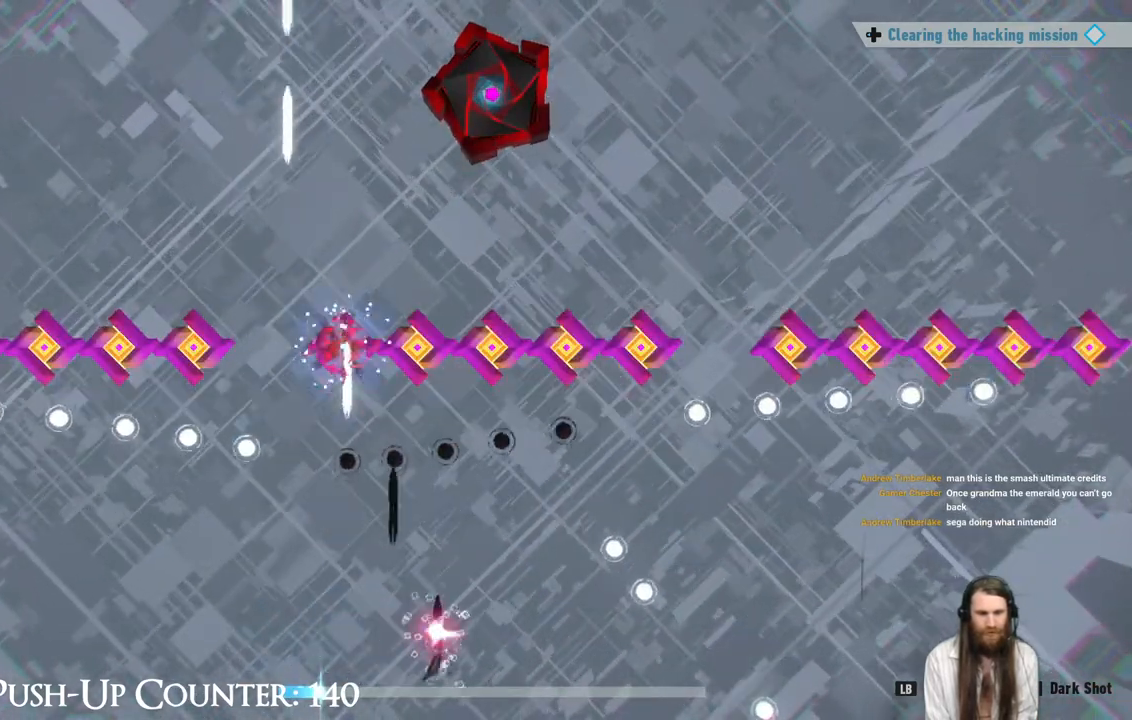
{"buttons": [], "left_stick": "right", "right_stick": "center", "events": [[17, "left_stick", "center"], [400, "left_stick", "right"]]}
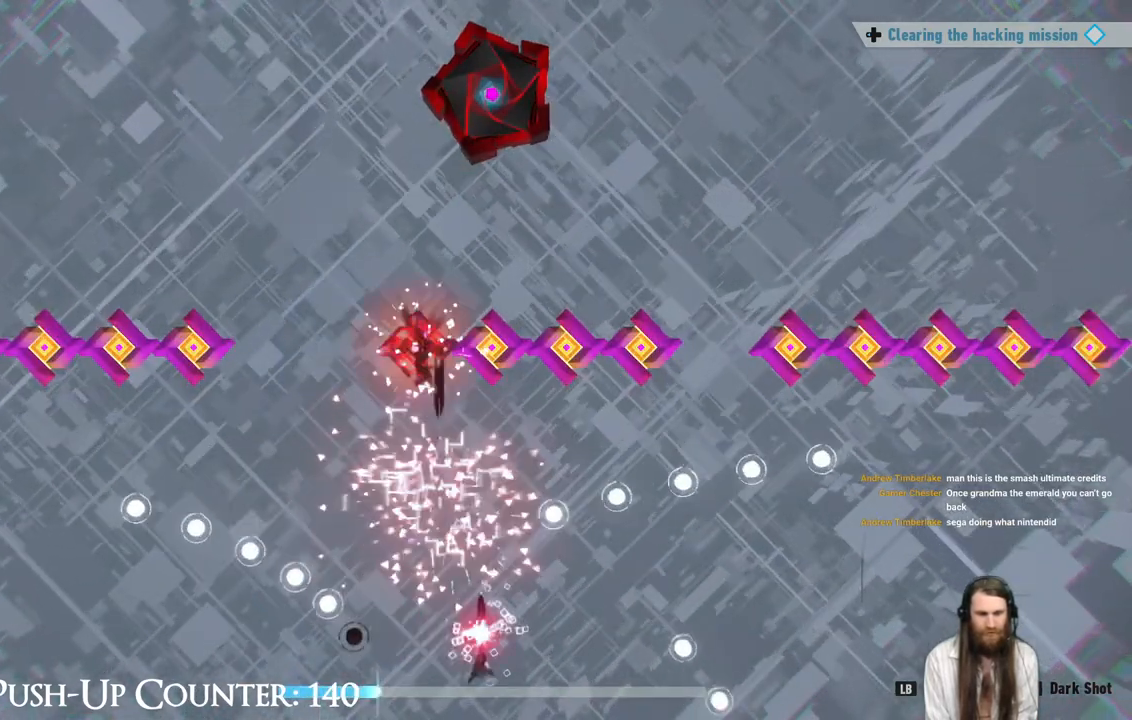
{"buttons": [], "left_stick": "center", "right_stick": "center", "events": [[100, "left_stick", "center"], [217, "left_stick", "right"], [467, "left_stick", "center"]]}
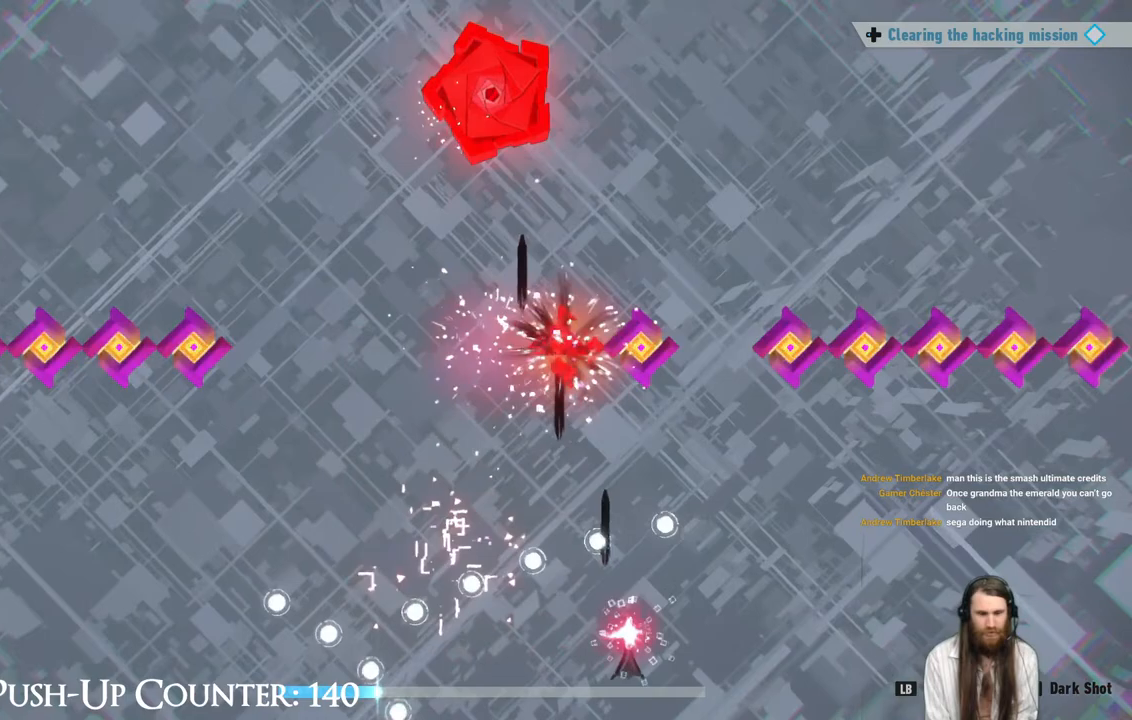
{"buttons": [], "left_stick": "center", "right_stick": "center", "events": [[117, "left_stick", "right"], [500, "left_stick", "center"]]}
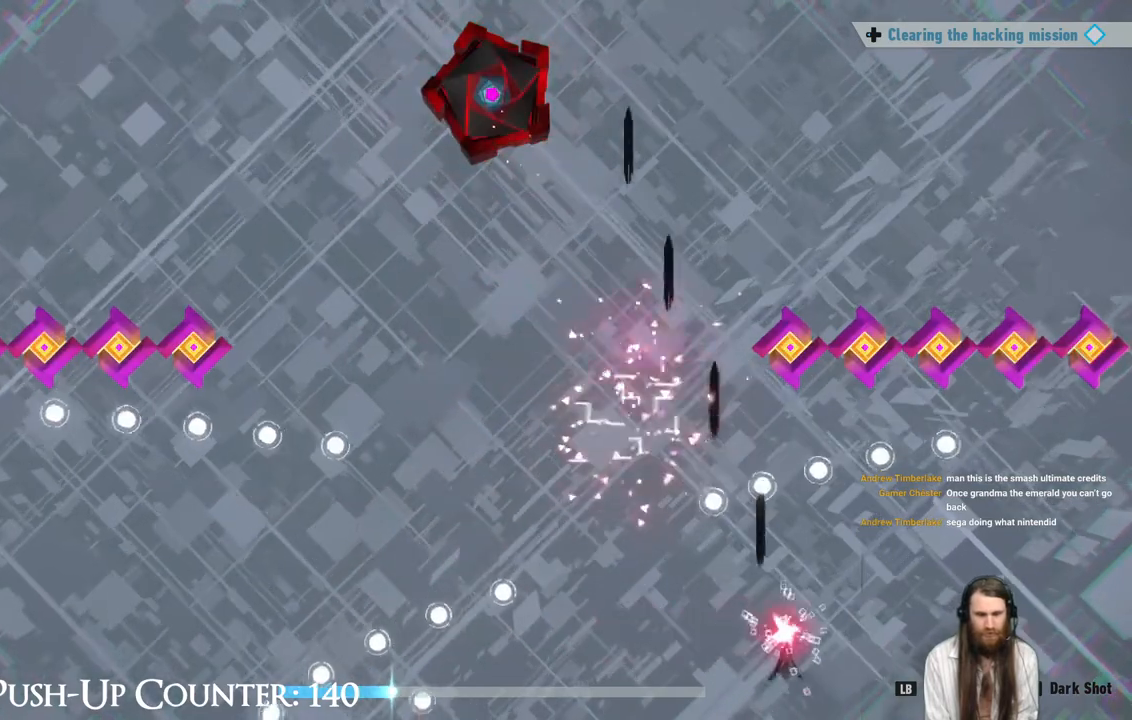
{"buttons": [], "left_stick": "right", "right_stick": "center", "events": [[100, "left_stick", "right"], [217, "left_stick", "center"], [367, "left_stick", "right"]]}
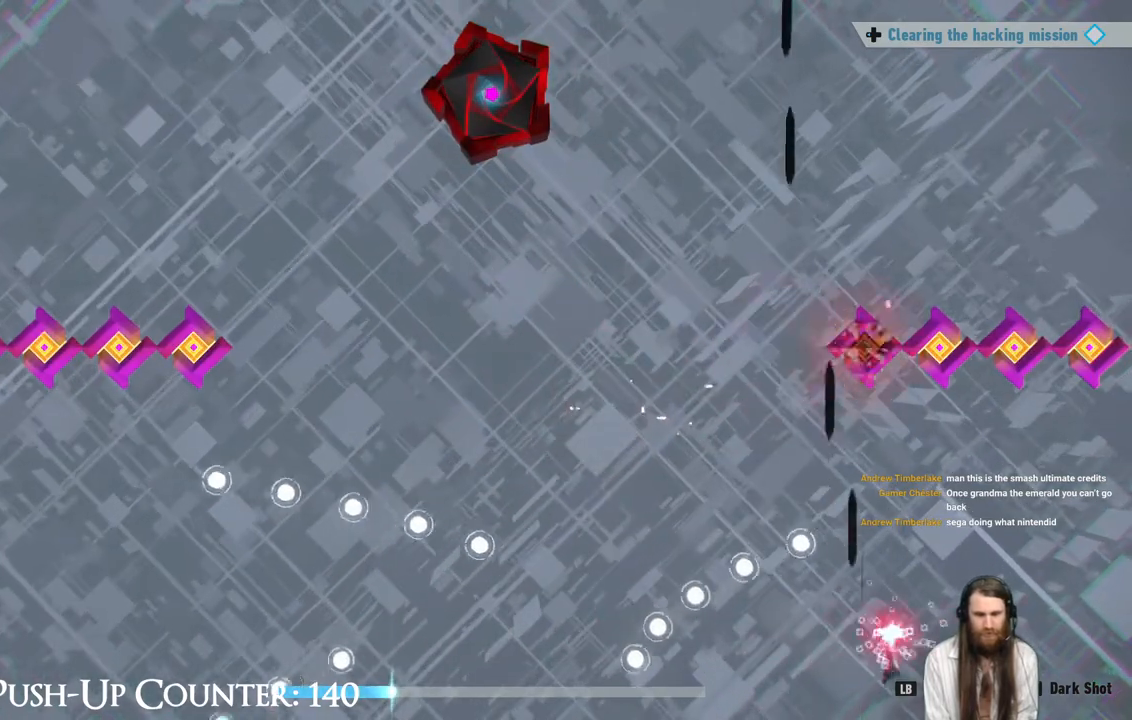
{"buttons": [], "left_stick": "center", "right_stick": "center", "events": [[367, "left_stick", "center"]]}
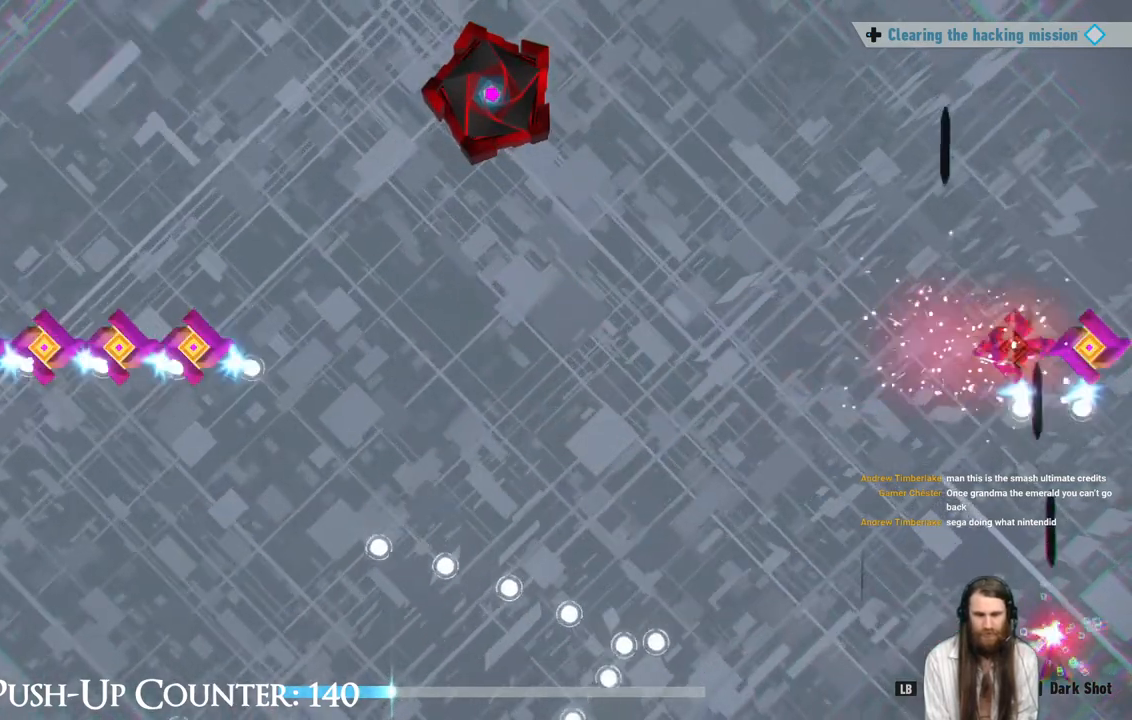
{"buttons": [], "left_stick": "left", "right_stick": "center", "events": [[433, "left_stick", "left"]]}
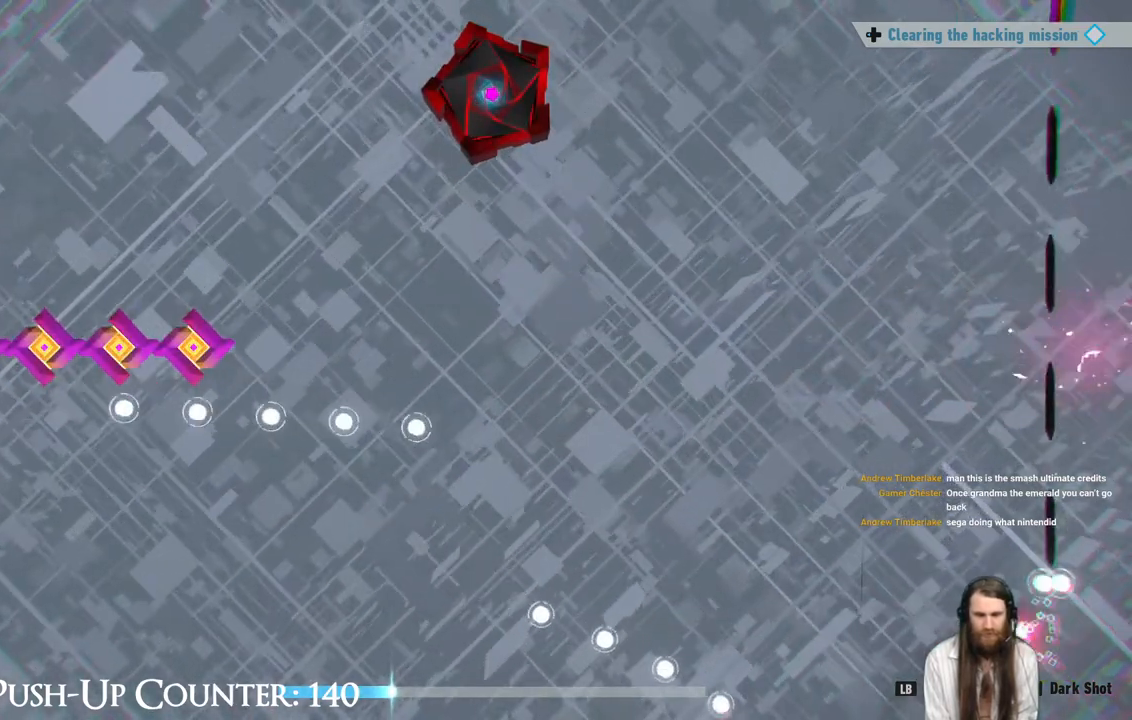
{"buttons": [], "left_stick": "left", "right_stick": "center", "events": [[150, "left_stick", "center"], [267, "left_stick", "left"]]}